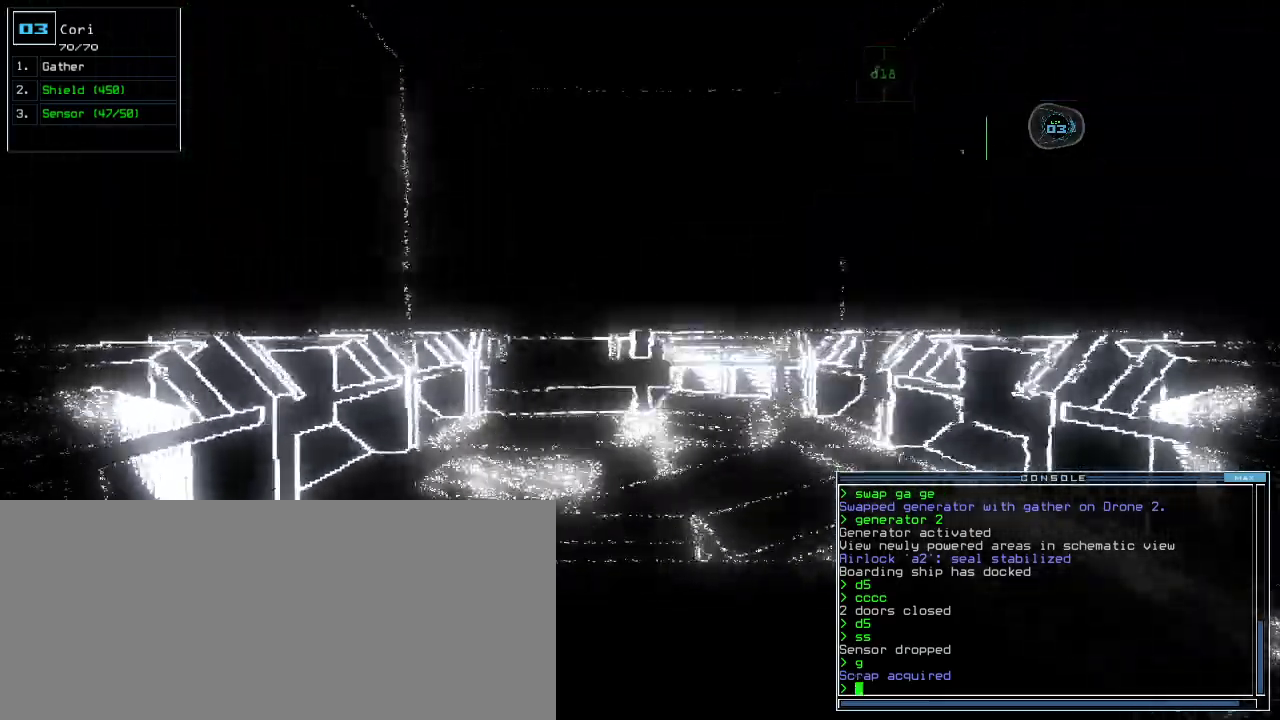
Gameplay with keyboard; each line is a JSON object with the keys held at the frame after it. "events" lists presses ("down") and releases ("up") of ".", "0", "1", "2", "3", "4", "5", "6", "7", "8", "9", "a", "b", "backspace", "c", "caps_lock", "comma", "ctrl_l", "ctrl_r", "d", "down", "e", "equals", "escape", "f", "f12", "g", "h", "i", "j", "k", "l", "left", "m", "minus", "n", "o", "p", "q", "quote", "r", "return", "right", "s", "semicolon", "shift_l", "shift_r", "space", "t", "tab", "tilde", "u", "up", "v", "w", "x", "y" and "z" between this image and that frame as [ms after this image, input, new state], when the widget could be followed in between. No other keys are recorded. Mouse input is not recorded.
{"keys": ["space", "up"], "events": [[420, "space", "down"]]}
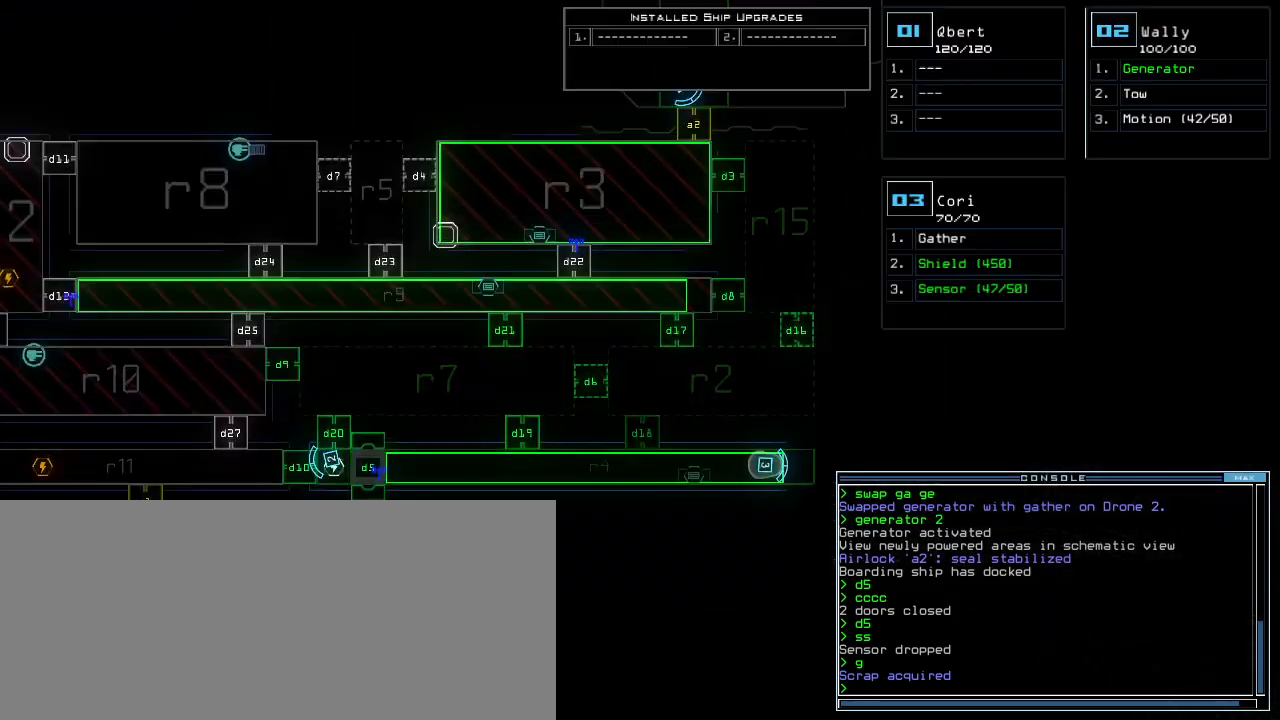
{"keys": [], "events": [[20, "up", "up"], [40, "space", "up"]]}
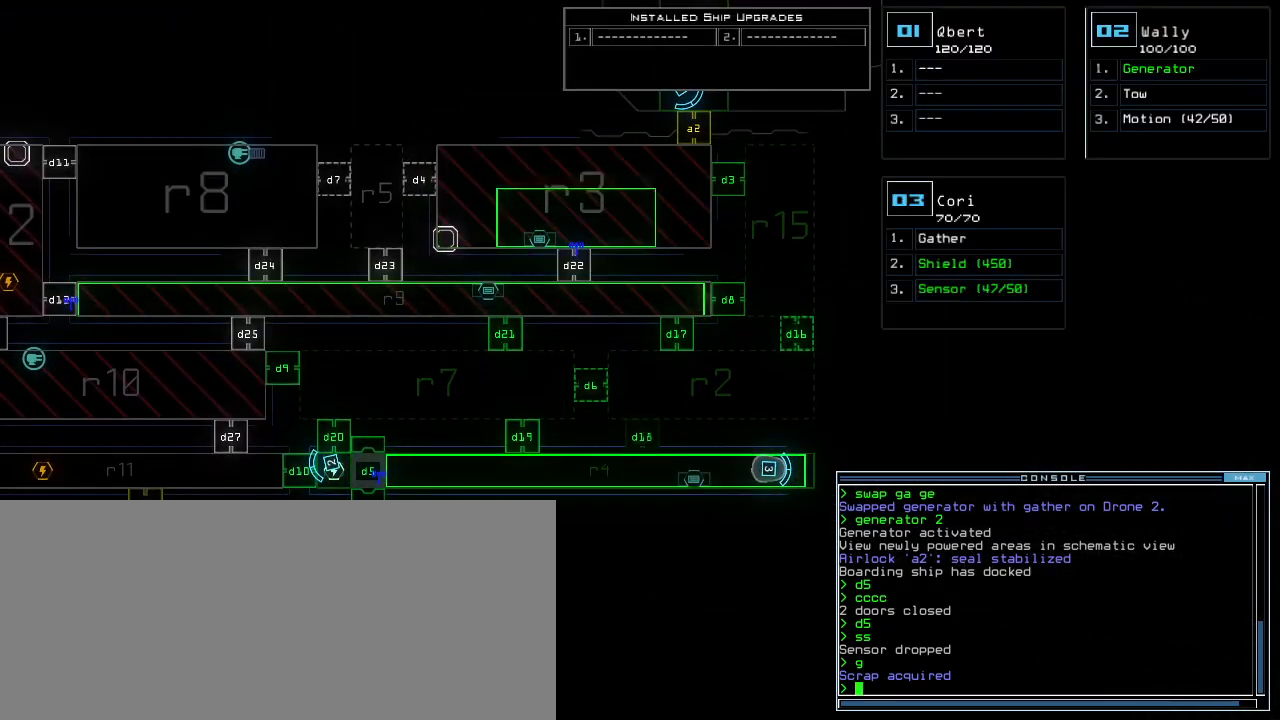
{"keys": [], "events": []}
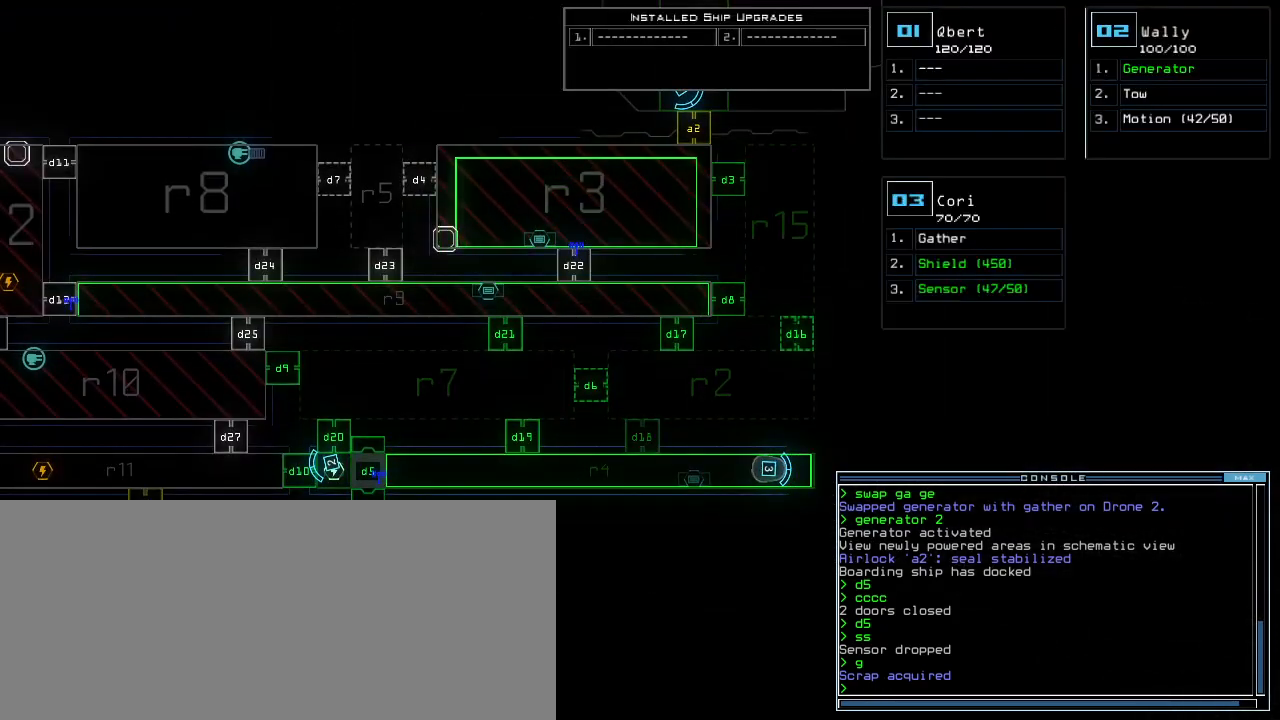
{"keys": ["left"], "events": [[160, "left", "down"]]}
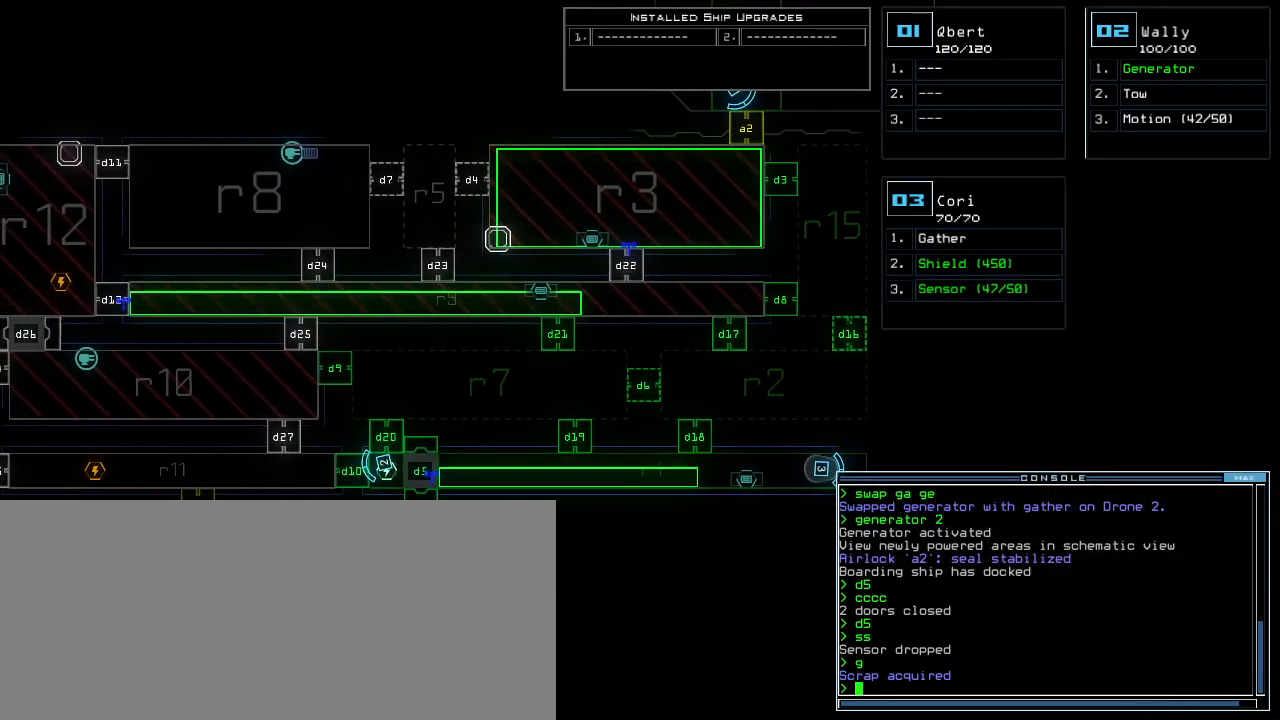
{"keys": ["left"], "events": []}
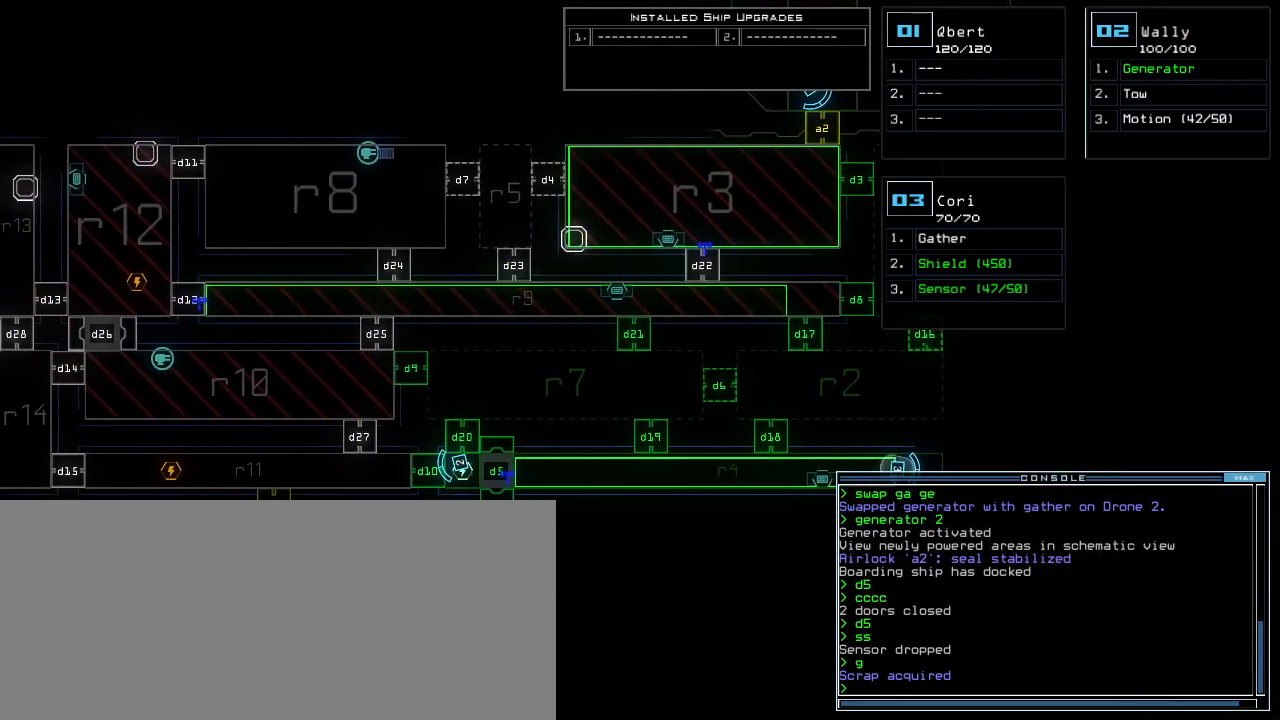
{"keys": [], "events": [[140, "left", "up"]]}
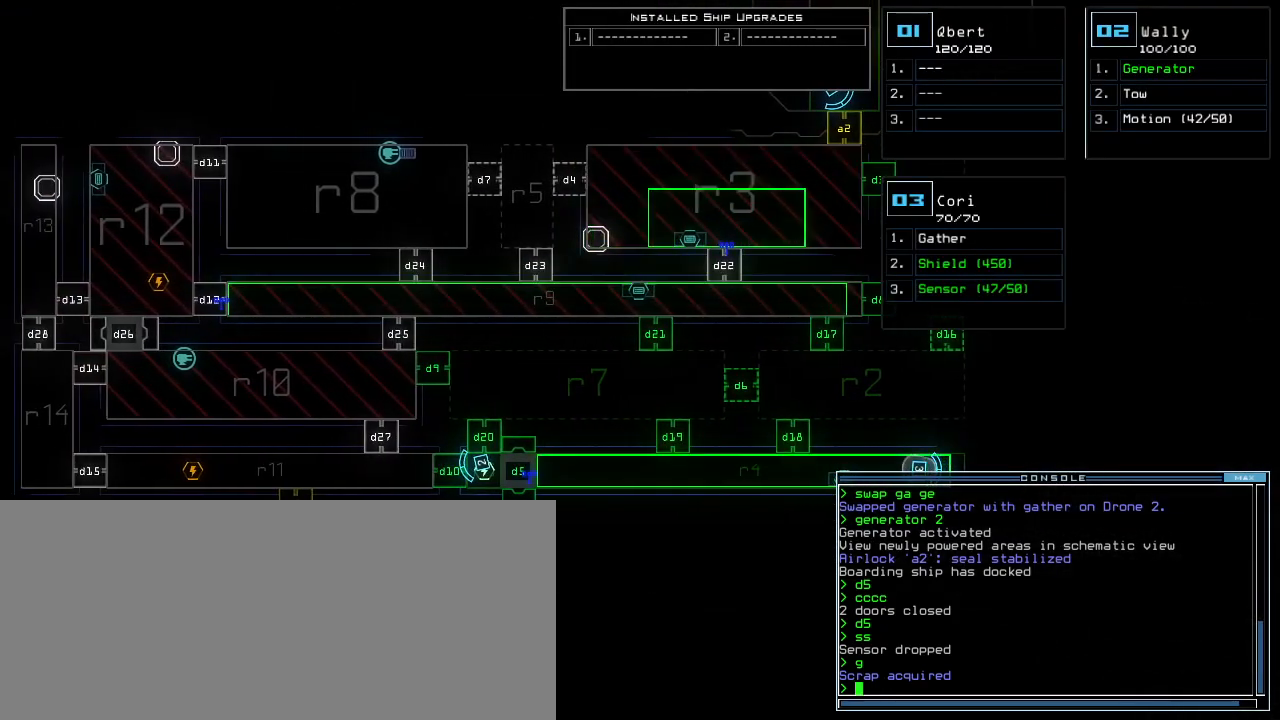
{"keys": [], "events": [[140, "d", "down"], [200, "d", "up"], [380, "1", "down"], [460, "0", "down"], [460, "1", "up"], [500, "0", "up"]]}
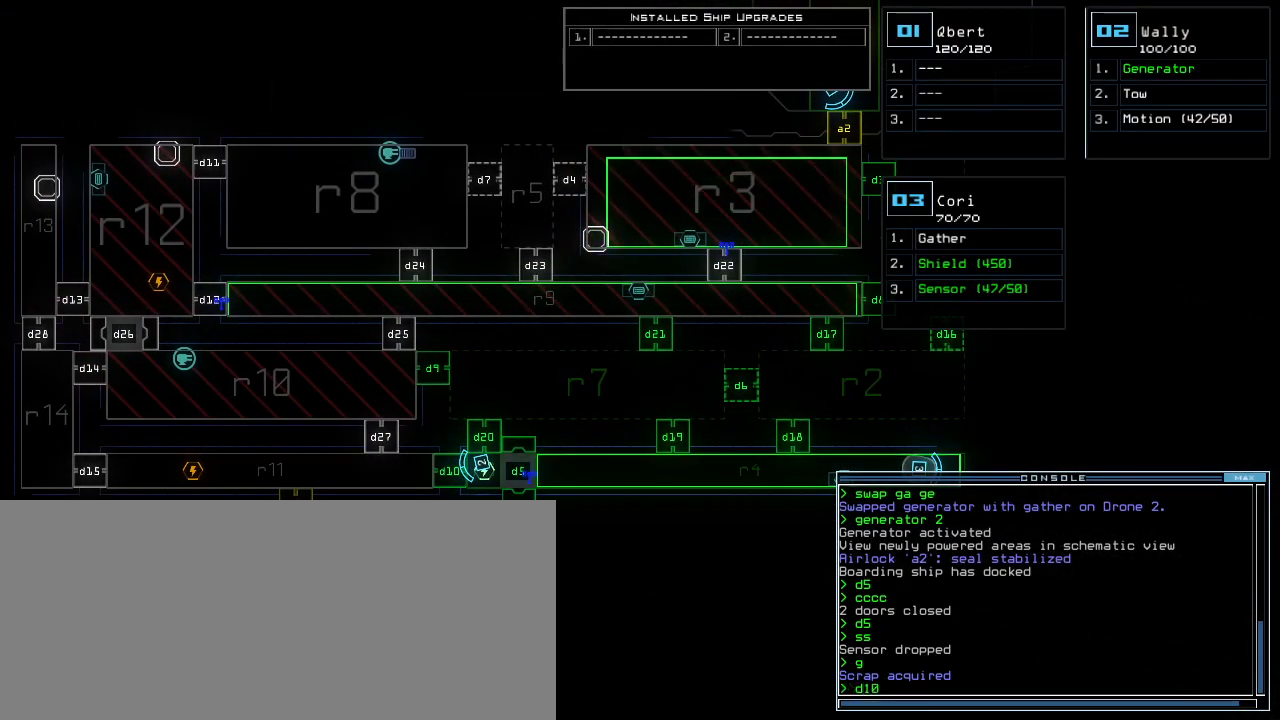
{"keys": ["a", "space"], "events": [[80, "return", "down"], [180, "return", "up"], [340, "d", "down"], [400, "space", "down"], [420, "d", "up"], [440, "a", "down"]]}
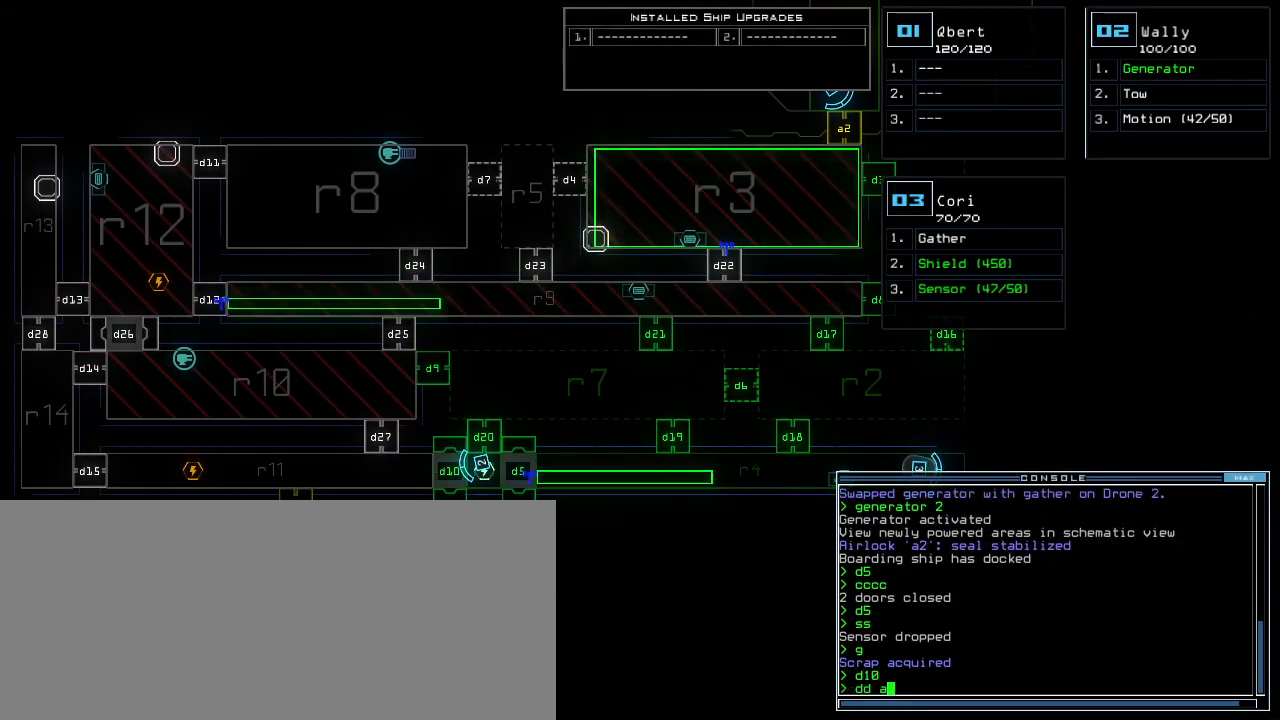
{"keys": [], "events": [[20, "a", "up"], [20, "space", "up"], [140, "1", "down"], [200, "return", "down"], [260, "1", "up"], [260, "return", "up"]]}
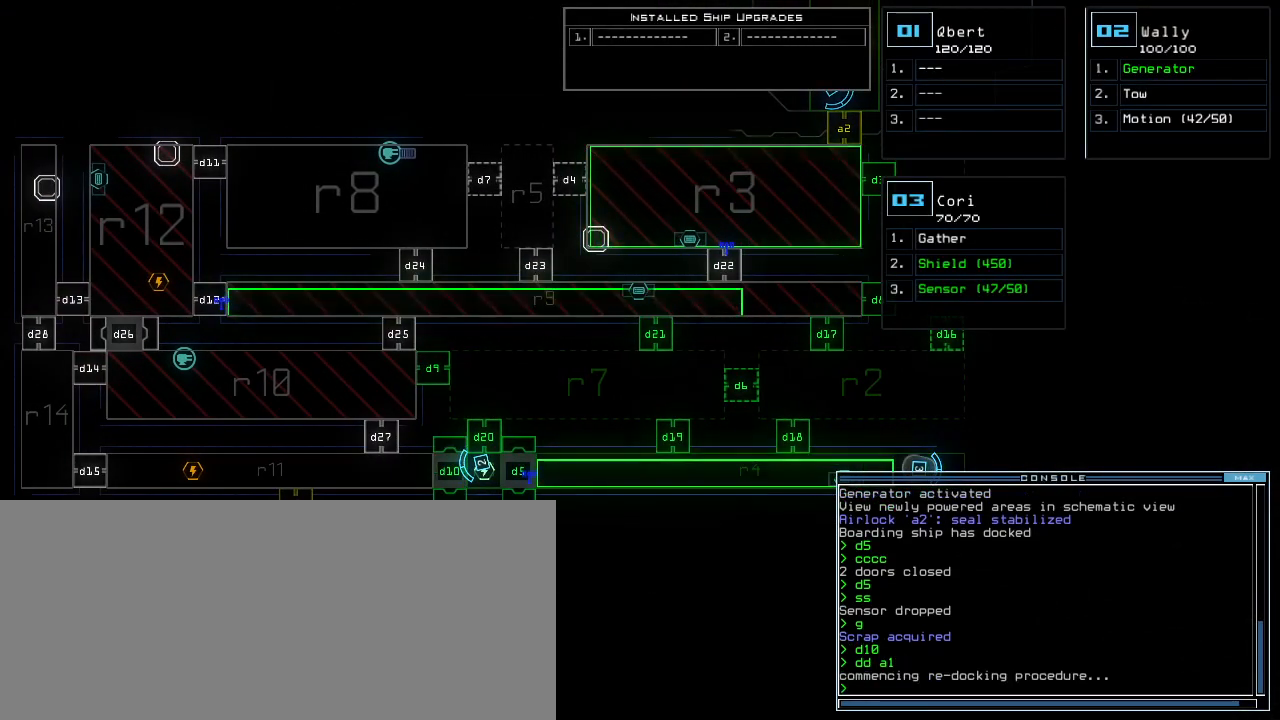
{"keys": [], "events": []}
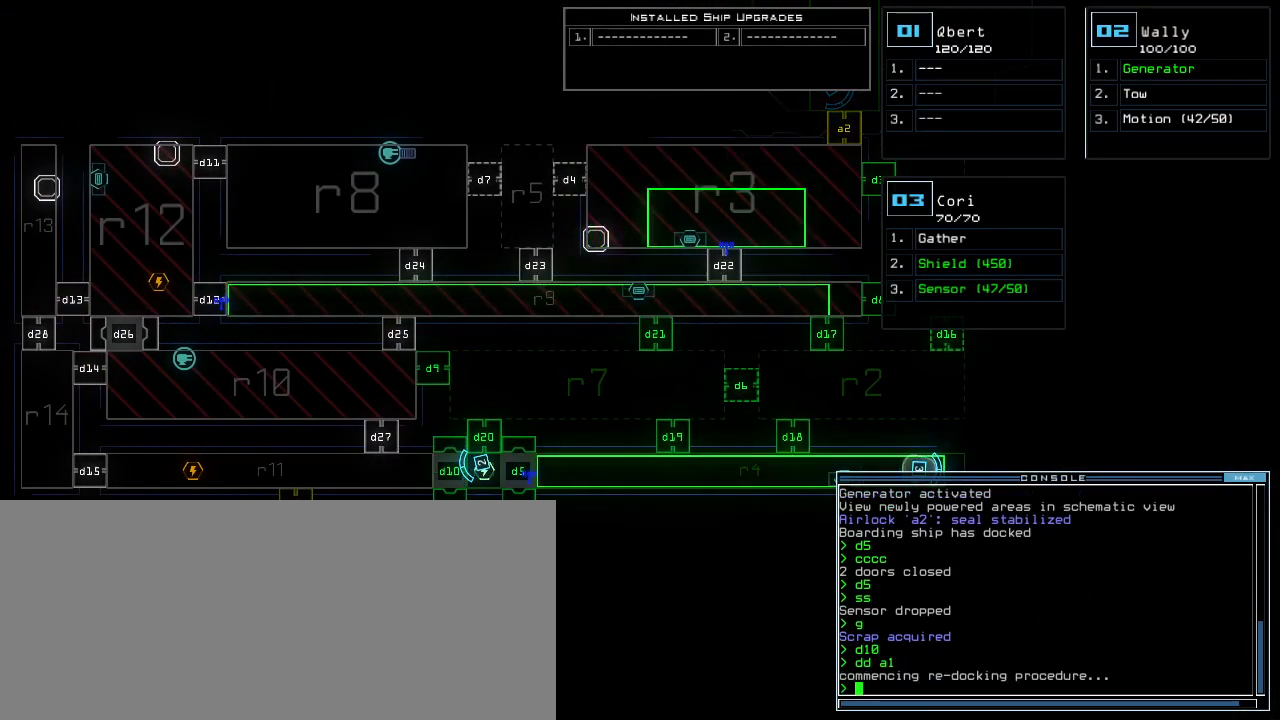
{"keys": [], "events": [[180, "2", "down"], [240, "2", "up"], [360, "s", "down"], [440, "s", "up"]]}
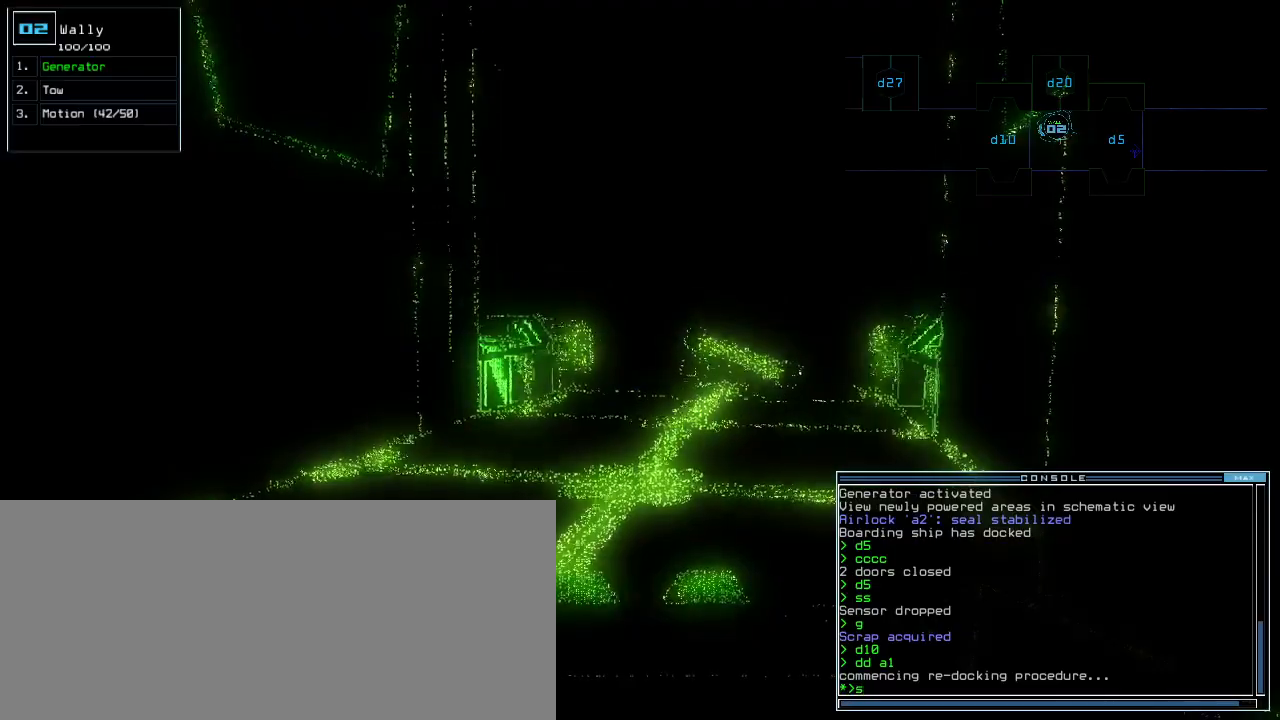
{"keys": ["down"], "events": [[40, "w", "down"], [80, "a", "down"], [140, "w", "up"], [160, "right", "down"], [220, "a", "up"], [220, "down", "down"], [260, "space", "down"], [280, "right", "up"], [360, "space", "up"]]}
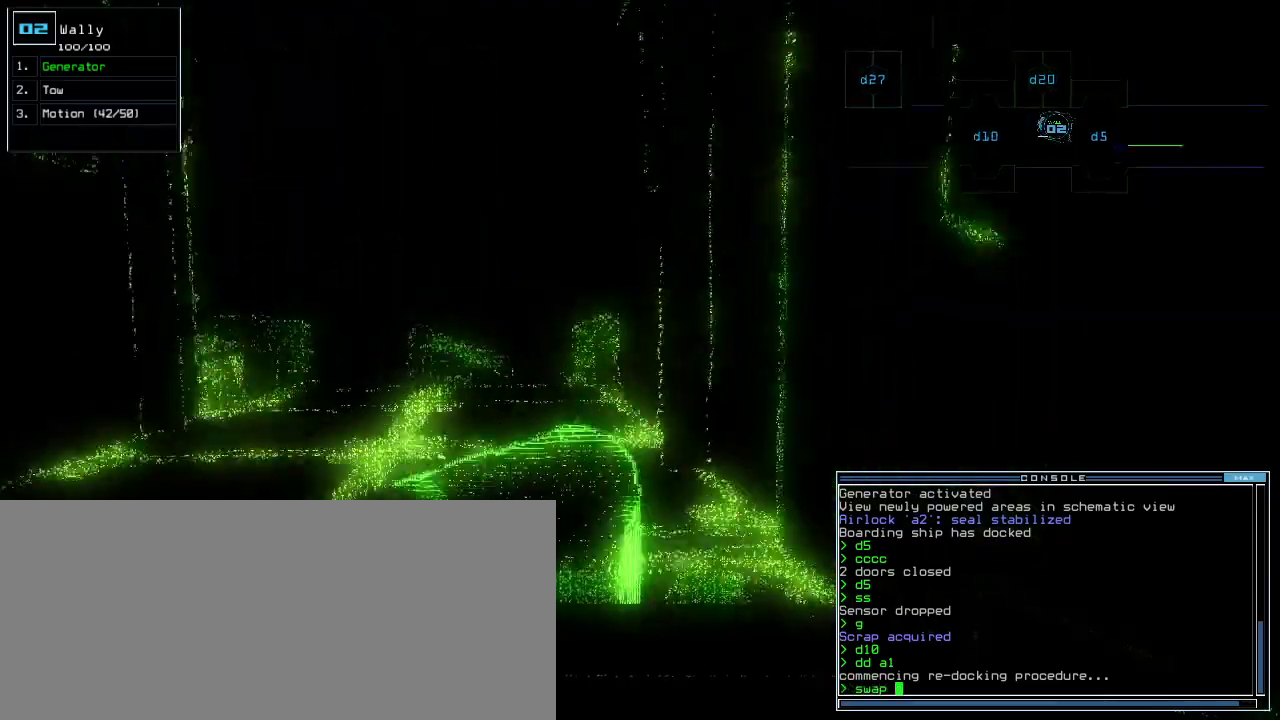
{"keys": ["down"], "events": [[120, "left", "down"], [200, "left", "up"]]}